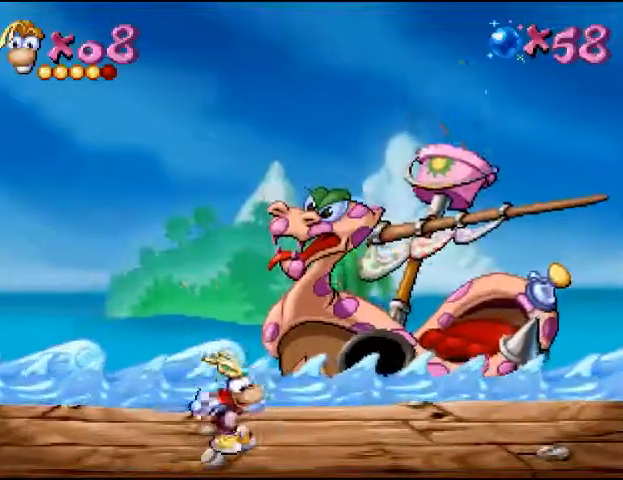
Gameplay with a controller (PlayStation layout); each line is a JSON object with the inputs held at the frame after it (dt_ms = milliseconds from this image to that frame). "events" lists button and stick changes between this image and that frame as [ms after this image, input, new state], when the widget could be followed in between. Not read: L3 R3 left_stick right_stick.
{"dt_ms": 500, "buttons": ["SQUARE"], "events": [[67, "CROSS", "down"], [300, "DPAD_RIGHT", "down"], [367, "DPAD_RIGHT", "up"], [467, "SQUARE", "down"], [500, "CROSS", "up"]]}
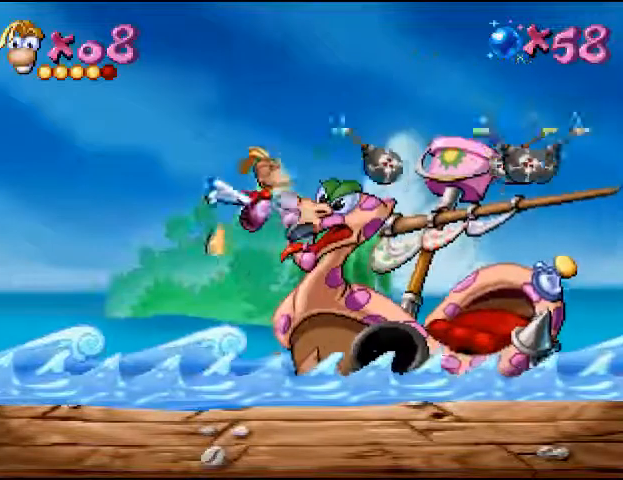
{"dt_ms": 1000, "buttons": ["DPAD_RIGHT"]}
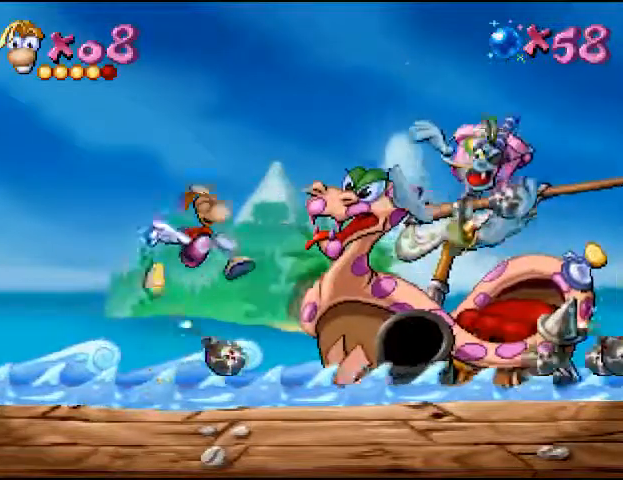
{"dt_ms": 500, "buttons": ["DPAD_RIGHT"], "events": []}
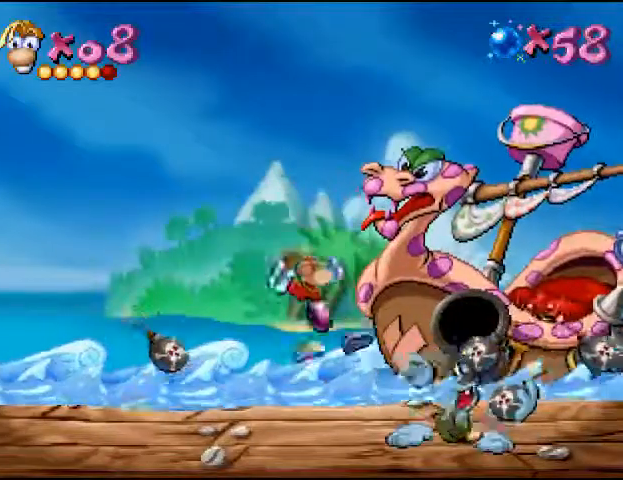
{"dt_ms": 500, "buttons": ["SQUARE"], "events": [[33, "DPAD_RIGHT", "up"], [100, "SQUARE", "down"]]}
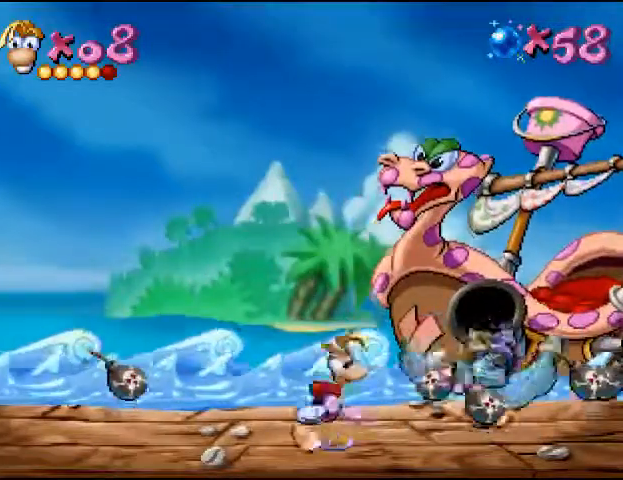
{"dt_ms": 500, "buttons": ["SQUARE"], "events": []}
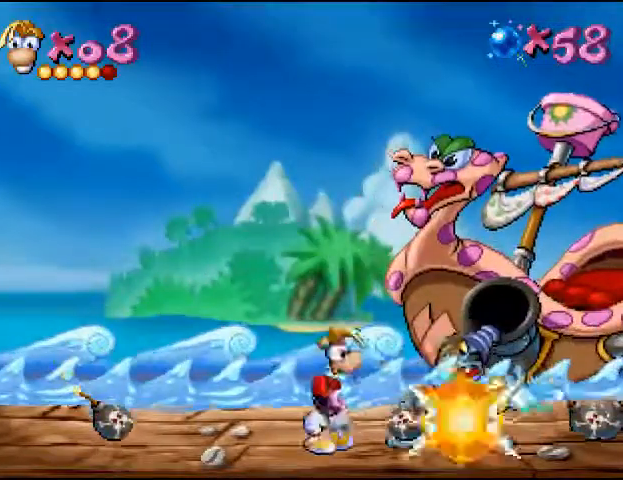
{"dt_ms": 500, "buttons": ["SQUARE"], "events": [[400, "SQUARE", "up"], [467, "SQUARE", "down"]]}
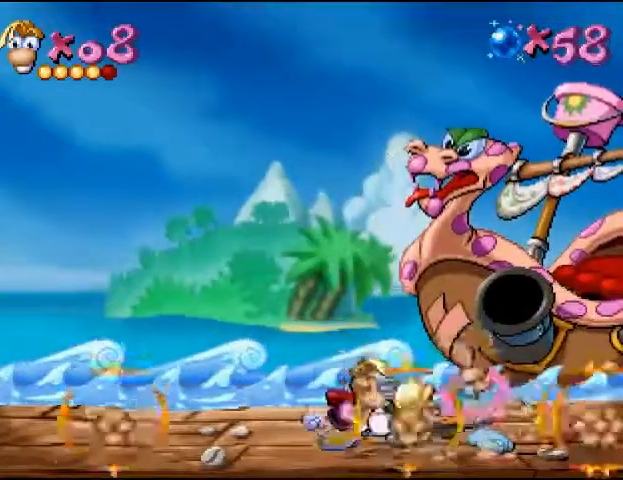
{"dt_ms": 500, "buttons": ["SQUARE"], "events": [[67, "SQUARE", "up"], [133, "SQUARE", "down"], [200, "SQUARE", "up"], [300, "SQUARE", "down"], [367, "SQUARE", "up"], [433, "SQUARE", "down"]]}
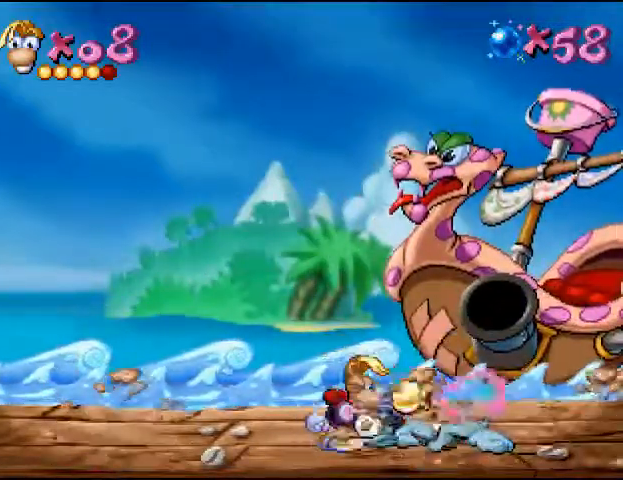
{"dt_ms": 500, "buttons": [], "events": [[500, "SQUARE", "up"]]}
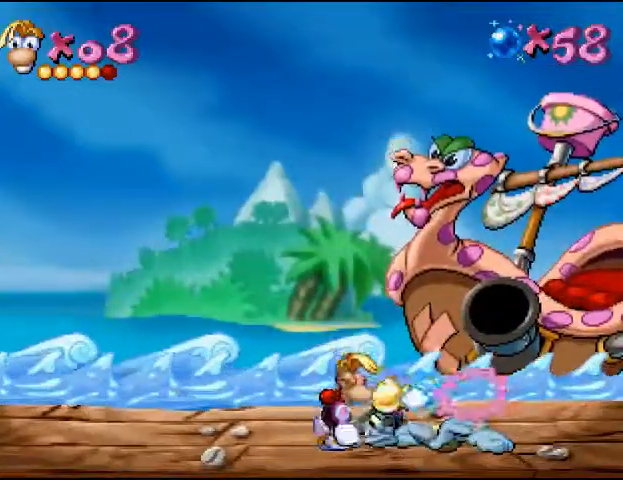
{"dt_ms": 500, "buttons": [], "events": [[100, "SQUARE", "down"], [200, "SQUARE", "up"], [400, "SQUARE", "down"], [500, "SQUARE", "up"]]}
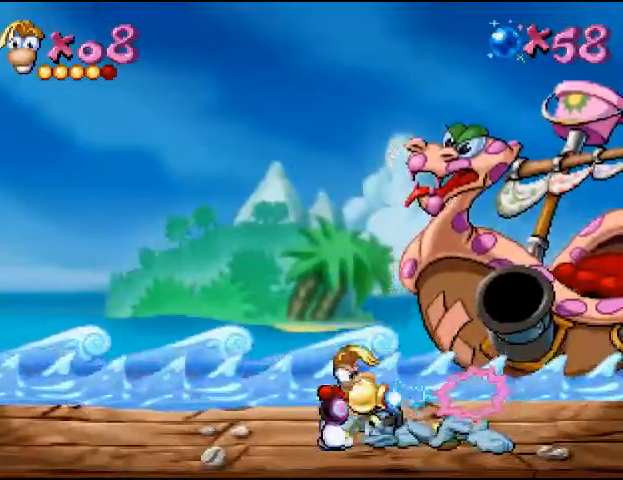
{"dt_ms": 500, "buttons": ["SQUARE"], "events": [[67, "SQUARE", "down"], [167, "SQUARE", "up"], [233, "SQUARE", "down"]]}
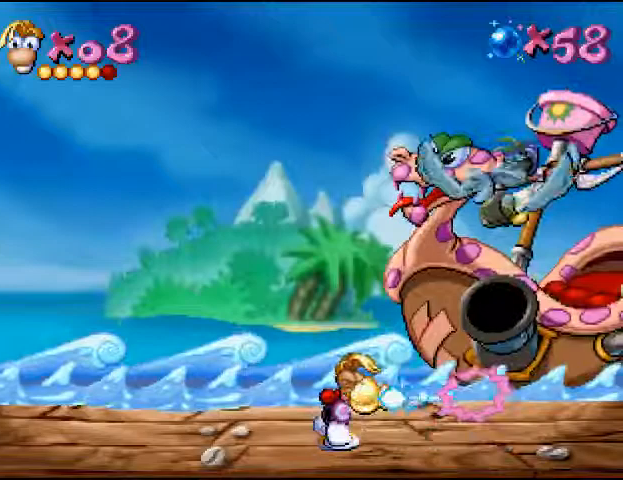
{"dt_ms": 500, "buttons": ["DPAD_LEFT"], "events": [[133, "SQUARE", "up"], [267, "DPAD_LEFT", "down"]]}
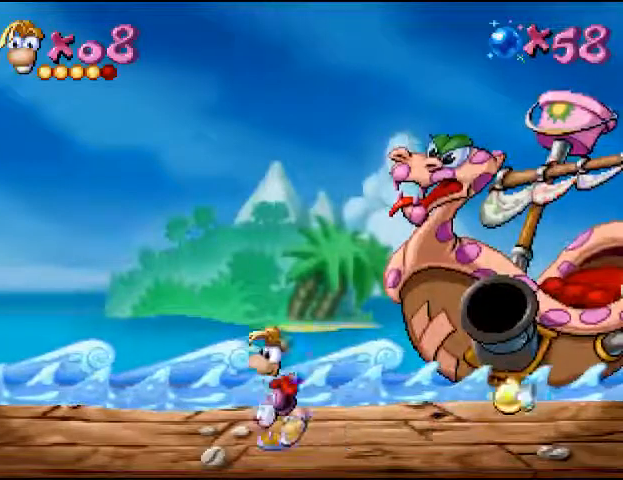
{"dt_ms": 500, "buttons": ["DPAD_LEFT"], "events": []}
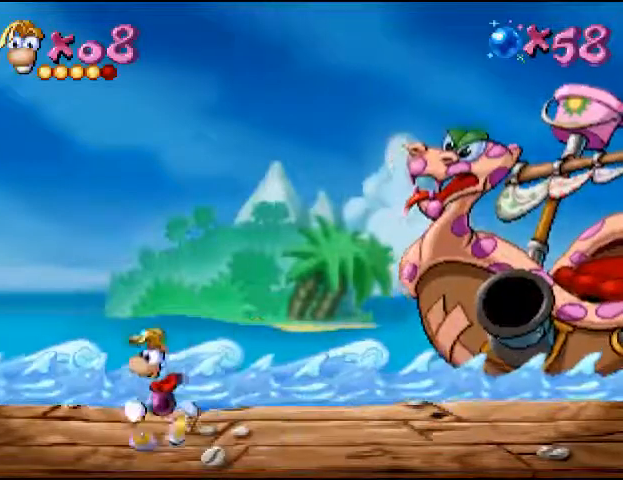
{"dt_ms": 500, "buttons": ["DPAD_LEFT"], "events": []}
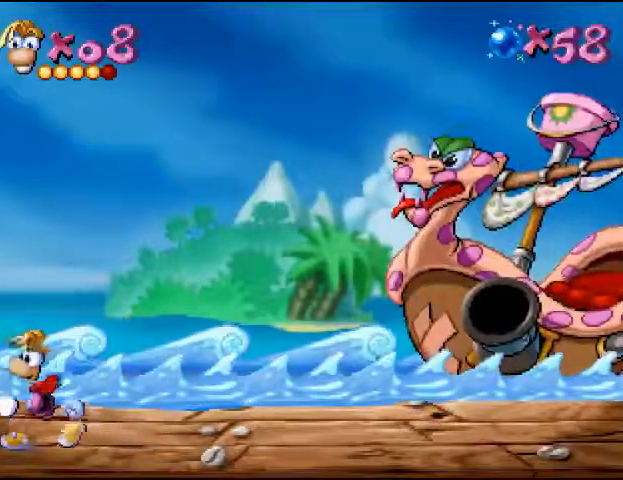
{"dt_ms": 500, "buttons": [], "events": [[367, "DPAD_LEFT", "up"]]}
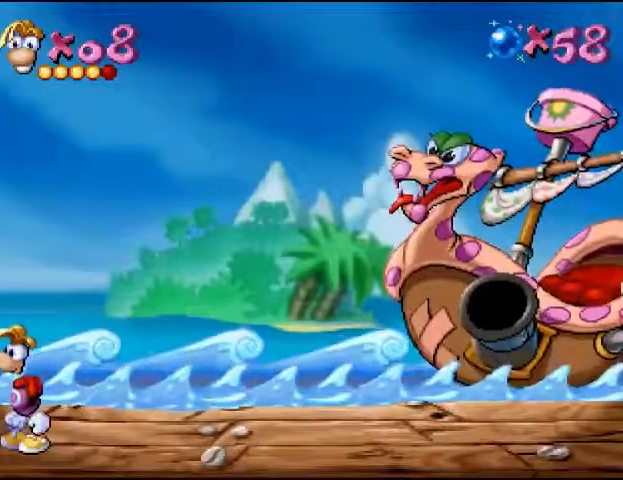
{"dt_ms": 500, "buttons": [], "events": [[267, "DPAD_RIGHT", "down"], [333, "DPAD_RIGHT", "up"]]}
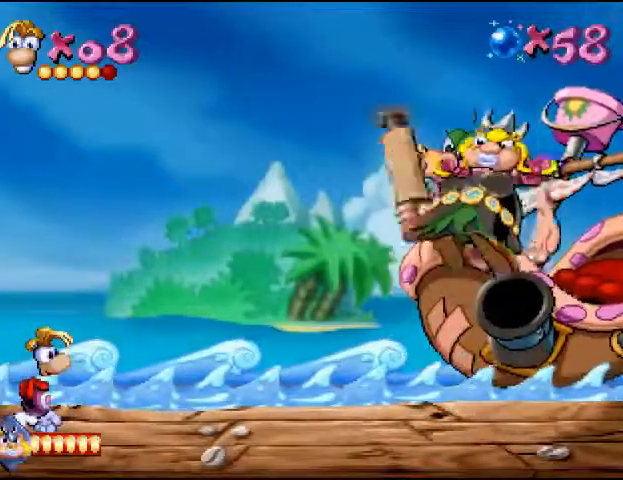
{"dt_ms": 500, "buttons": [], "events": [[133, "DPAD_LEFT", "down"], [233, "DPAD_LEFT", "up"], [367, "DPAD_RIGHT", "down"], [433, "DPAD_RIGHT", "up"]]}
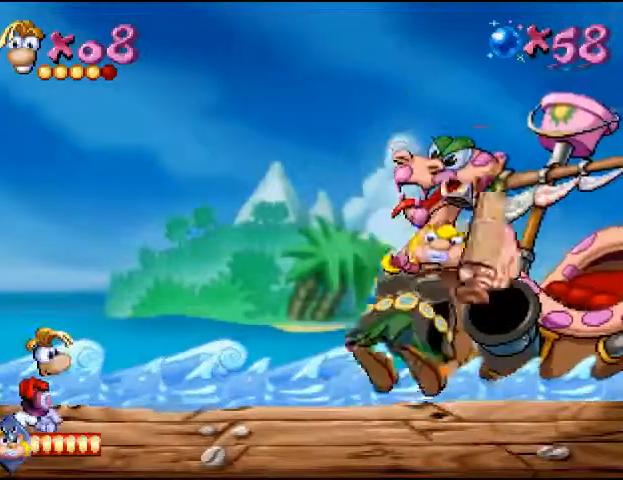
{"dt_ms": 500, "buttons": [], "events": [[200, "DPAD_RIGHT", "down"], [467, "DPAD_RIGHT", "up"]]}
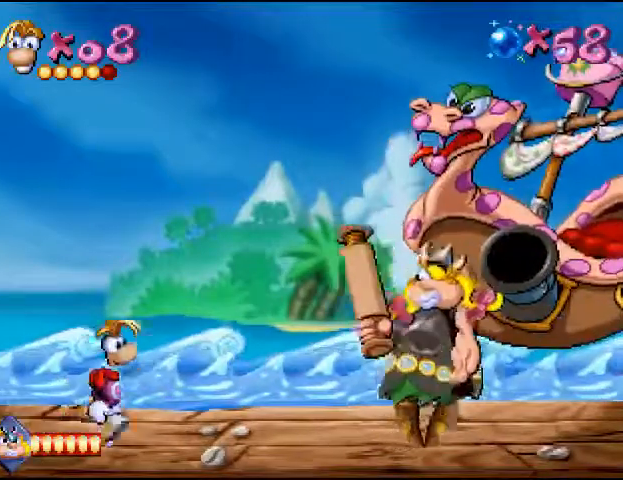
{"dt_ms": 500, "buttons": [], "events": [[233, "DPAD_LEFT", "down"], [500, "DPAD_LEFT", "up"]]}
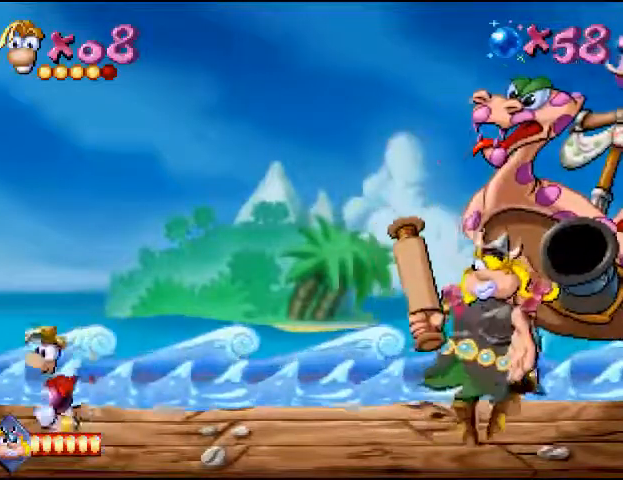
{"dt_ms": 500, "buttons": [], "events": [[33, "DPAD_RIGHT", "down"], [100, "DPAD_RIGHT", "up"]]}
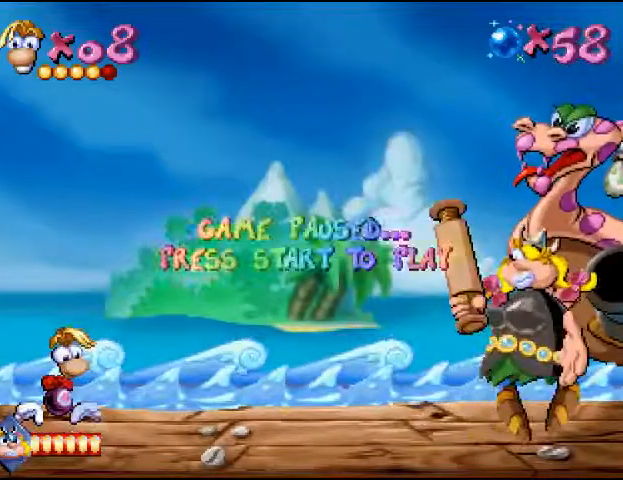
{"dt_ms": 500, "buttons": [], "events": []}
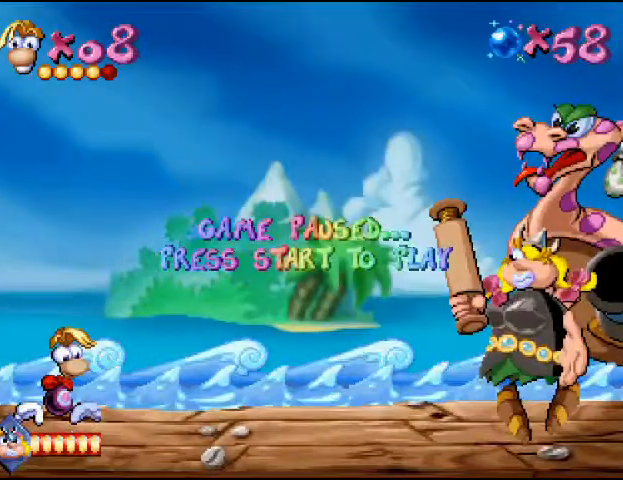
{"dt_ms": 500, "buttons": [], "events": []}
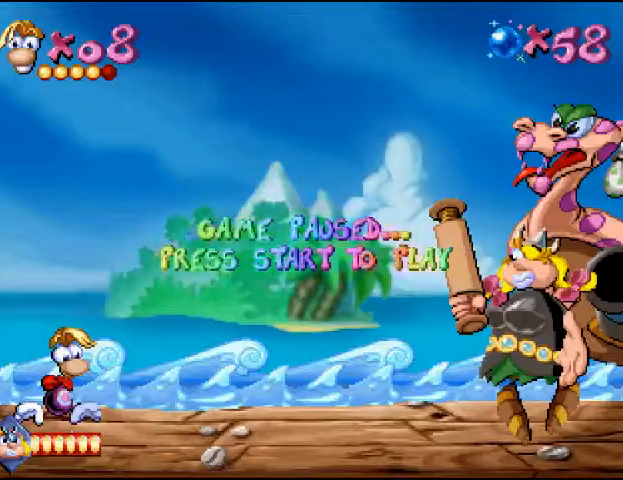
{"dt_ms": 500, "buttons": ["DPAD_LEFT"], "events": [[433, "DPAD_LEFT", "down"]]}
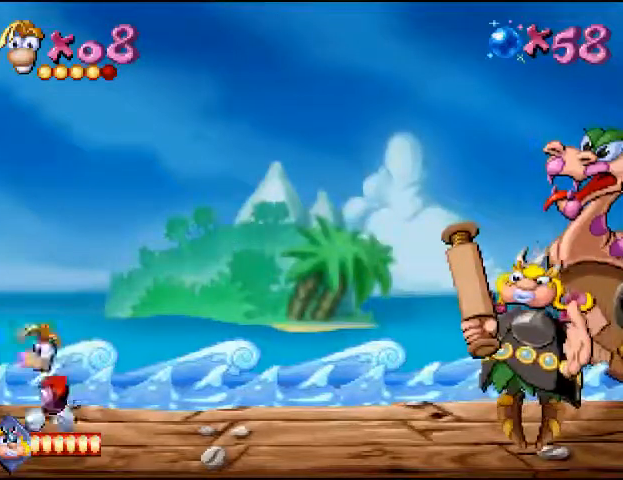
{"dt_ms": 500, "buttons": [], "events": [[167, "DPAD_LEFT", "up"]]}
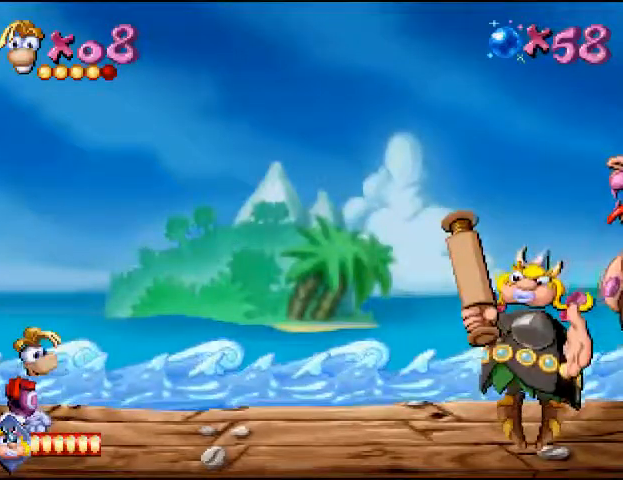
{"dt_ms": 500, "buttons": [], "events": []}
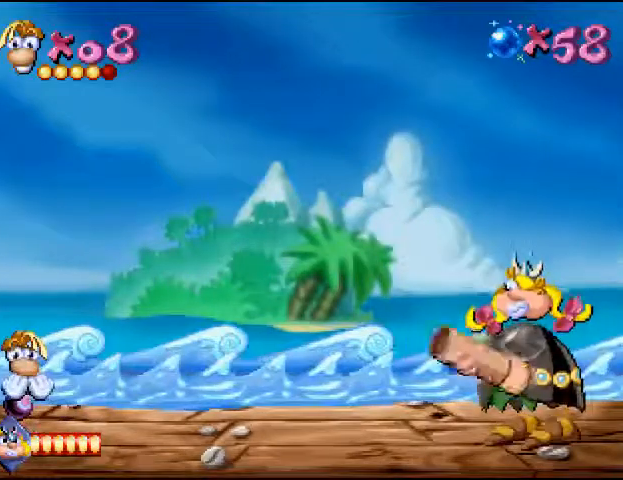
{"dt_ms": 500, "buttons": [], "events": []}
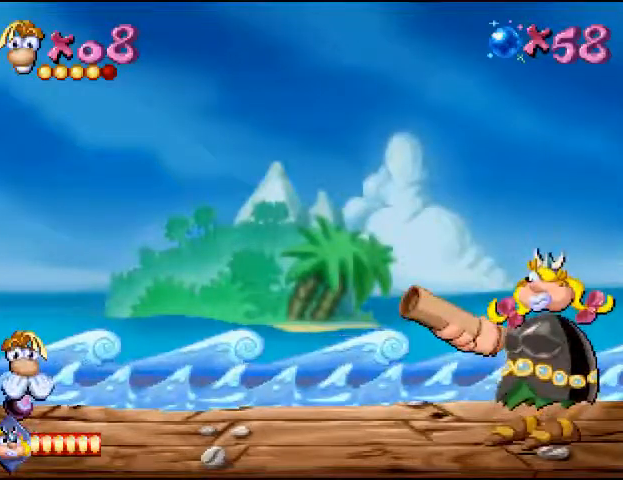
{"dt_ms": 500, "buttons": [], "events": []}
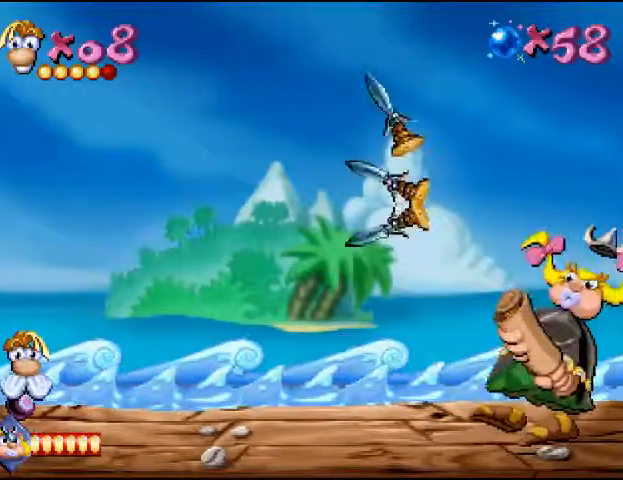
{"dt_ms": 500, "buttons": [], "events": []}
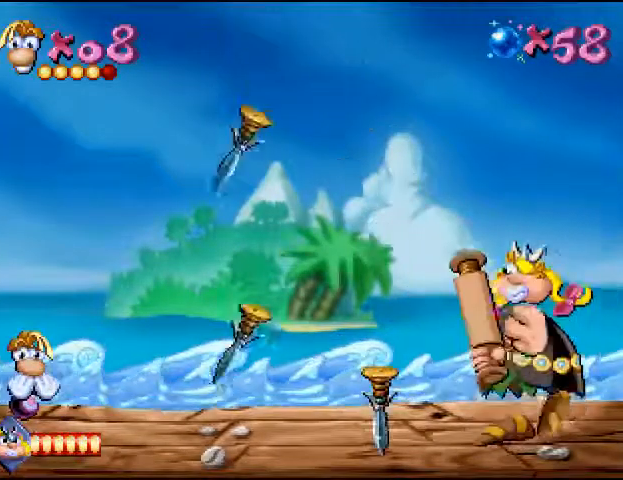
{"dt_ms": 500, "buttons": ["CROSS", "DPAD_RIGHT"], "events": [[33, "CROSS", "down"], [200, "DPAD_RIGHT", "down"], [267, "CROSS", "up"], [467, "CROSS", "down"]]}
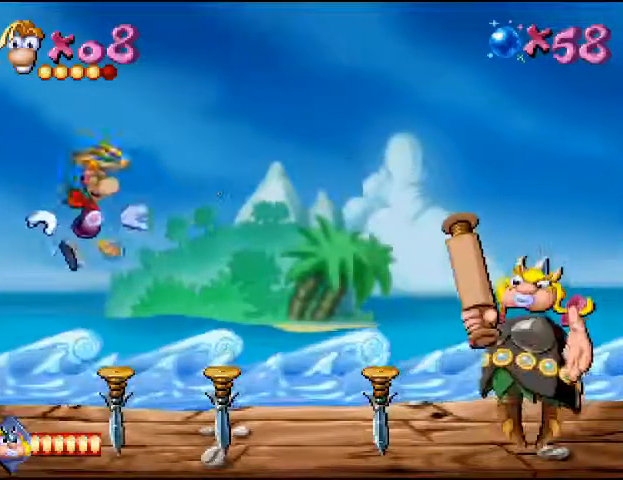
{"dt_ms": 500, "buttons": [], "events": [[100, "CROSS", "up"], [500, "DPAD_RIGHT", "up"]]}
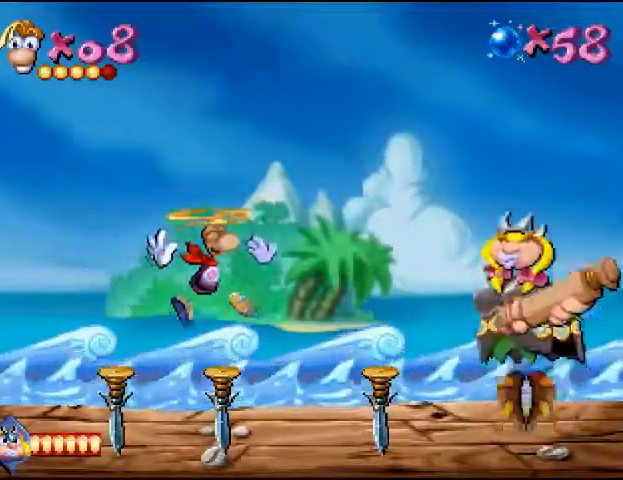
{"dt_ms": 500, "buttons": [], "events": []}
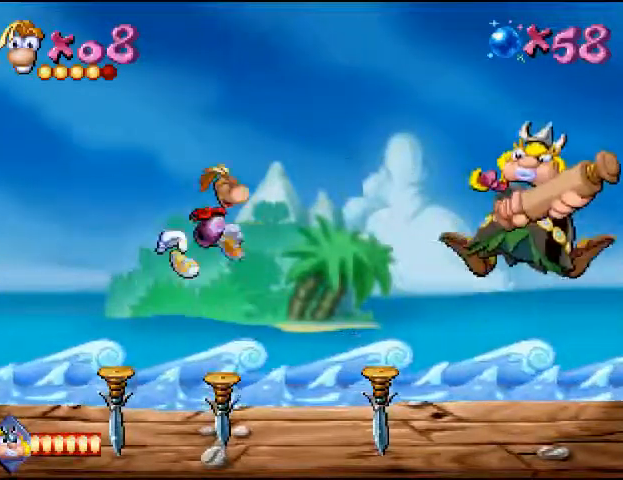
{"dt_ms": 500, "buttons": ["SQUARE"], "events": [[67, "DPAD_RIGHT", "down"], [367, "DPAD_RIGHT", "up"], [367, "SQUARE", "down"]]}